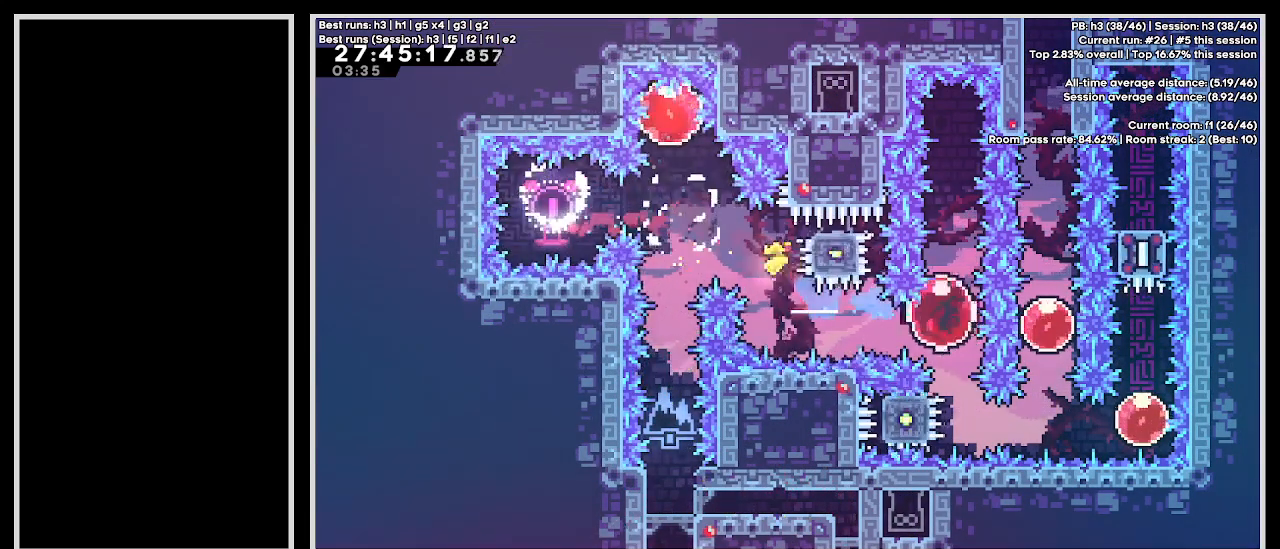
Gameplay with keyboard; each line is a JSON object with the keys held at the frame after it. "events" lists presses ("down") and releases ("up") of "cb1", "cb2", "cb3", "confirm", "dash", "demo", "dj", "down", "grab", "jump", "jump2", "jump3", "left", "pause", "right", "talk" and "up" between this image and that frame as [ms after this image, input, new state], when the widget could be followed in between. No other keys are recorded. Mouse input is not recorded. Key names are as the overlay labels them; some are game actions (e.g. jump) rather than physical keys.
{"keys": ["dash", "down"], "events": [[17, "dash", "down"], [250, "up", "up"], [283, "dash", "up"], [350, "down", "down"], [367, "dash", "down"]]}
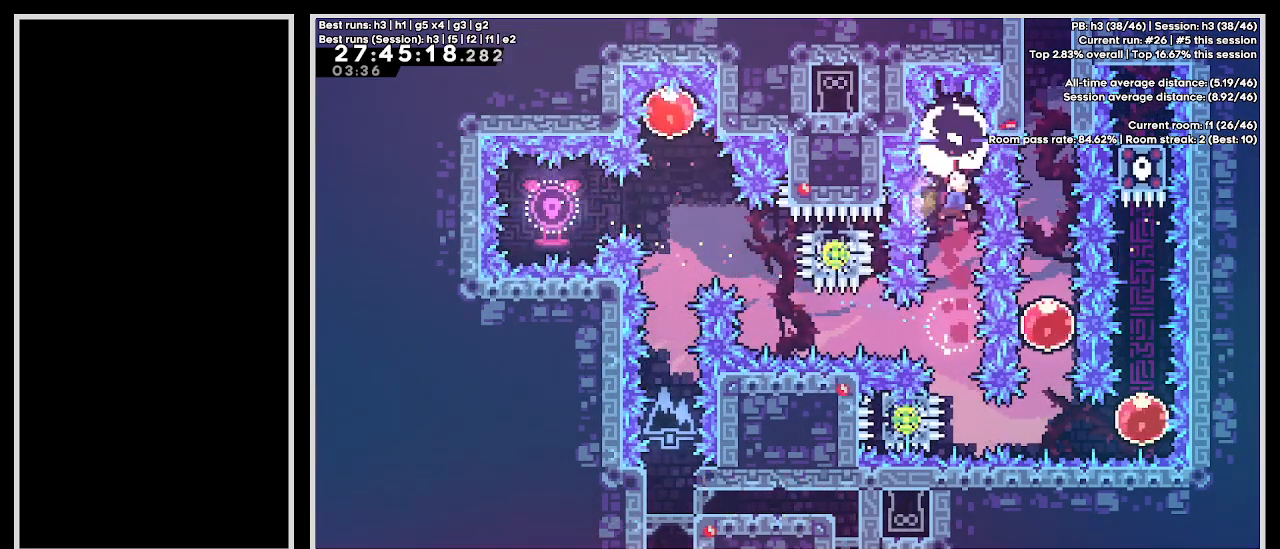
{"keys": ["demo", "right"], "events": [[133, "dash", "up"], [133, "down", "up"], [417, "demo", "down"], [417, "right", "down"]]}
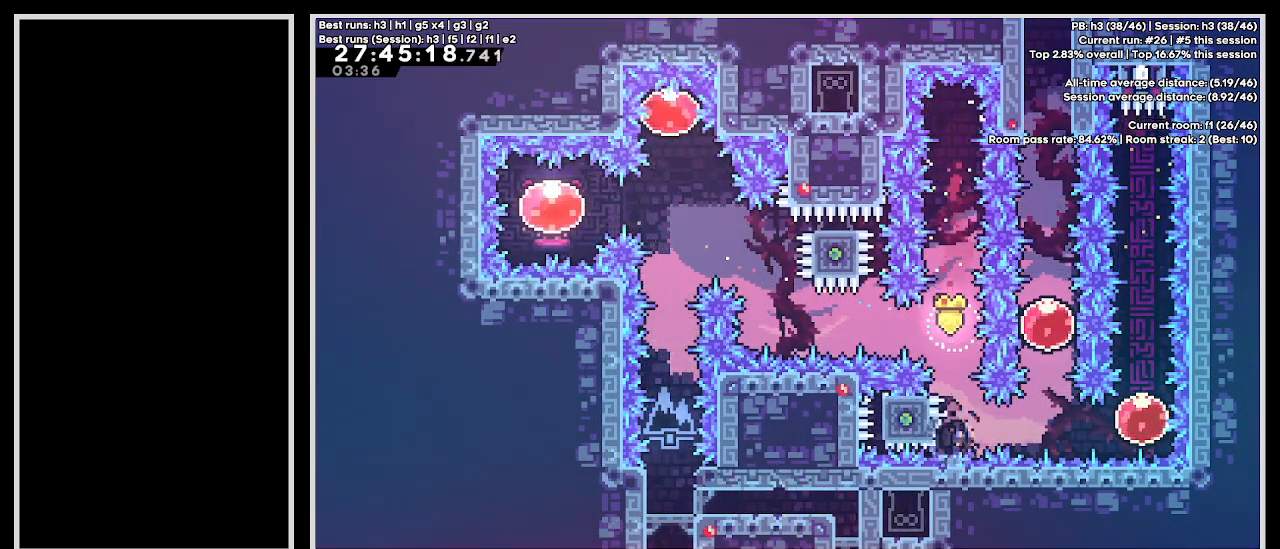
{"keys": ["up"], "events": [[167, "demo", "up"], [167, "right", "up"], [200, "up", "down"]]}
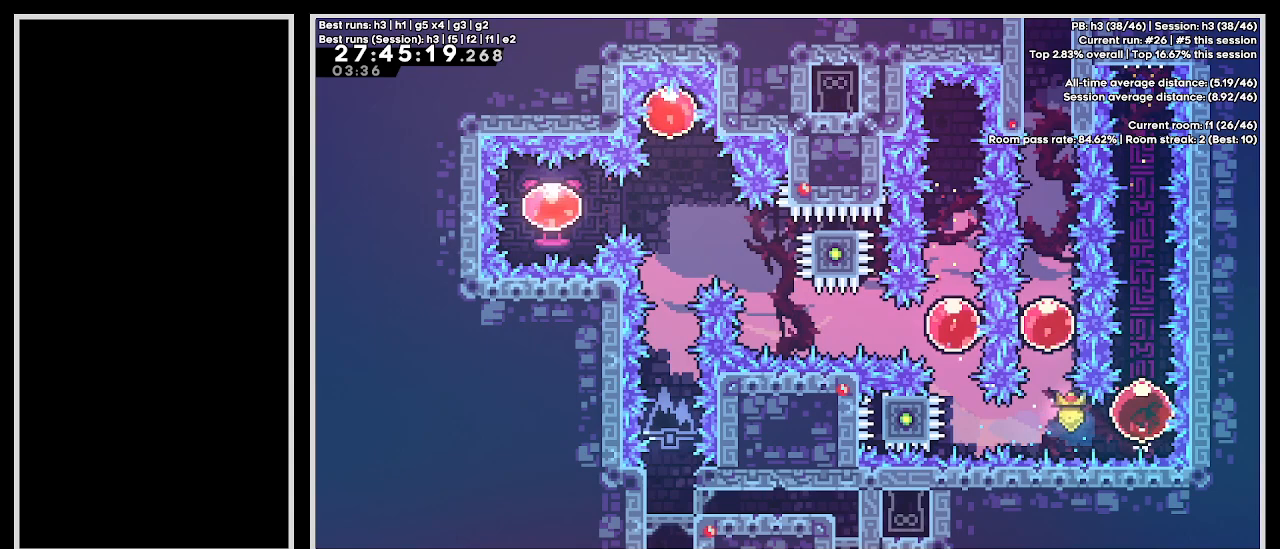
{"keys": ["up"], "events": []}
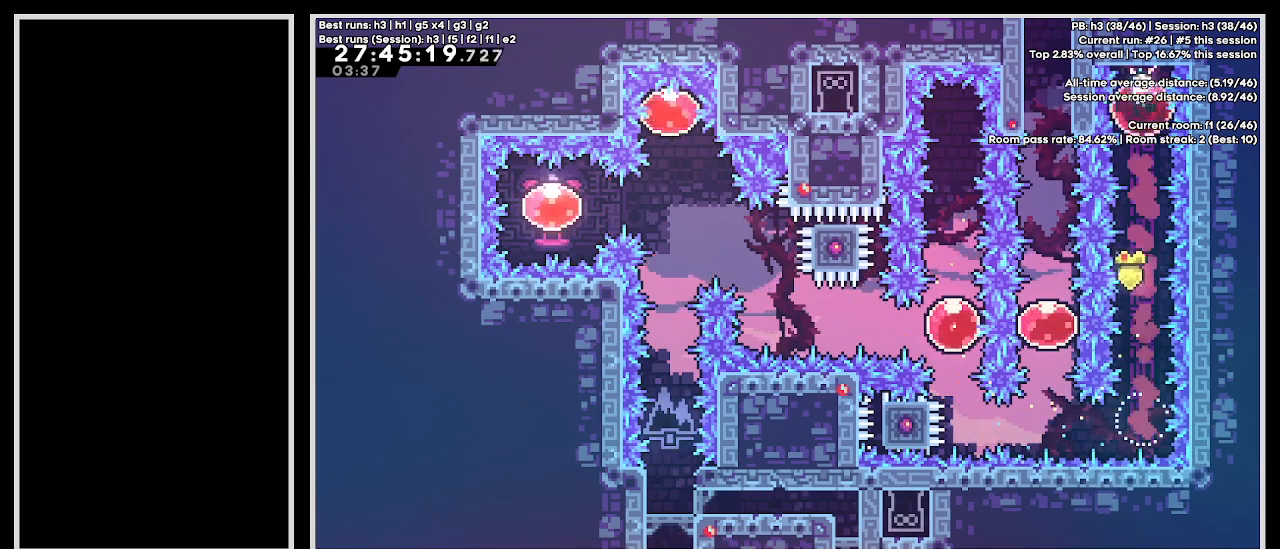
{"keys": [], "events": [[267, "up", "up"]]}
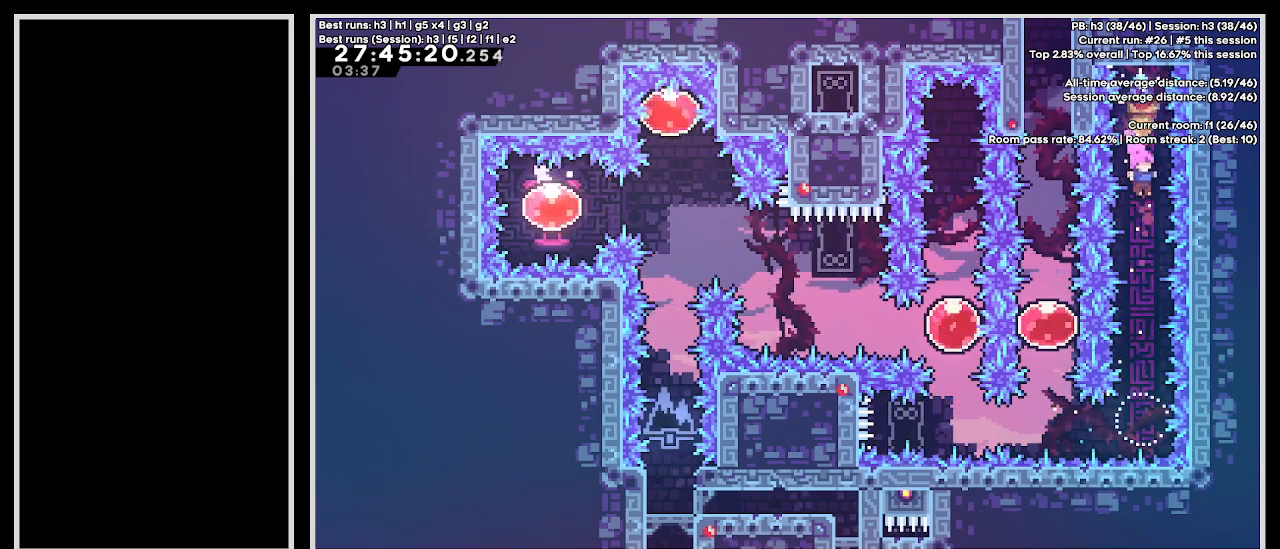
{"keys": [], "events": []}
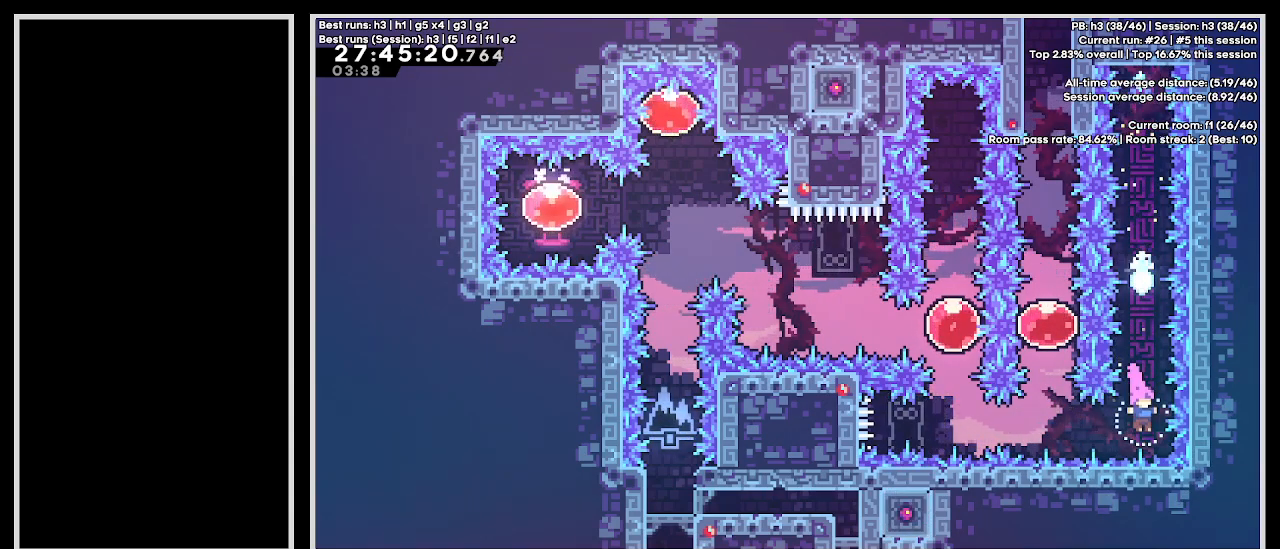
{"keys": ["left"], "events": [[17, "left", "down"]]}
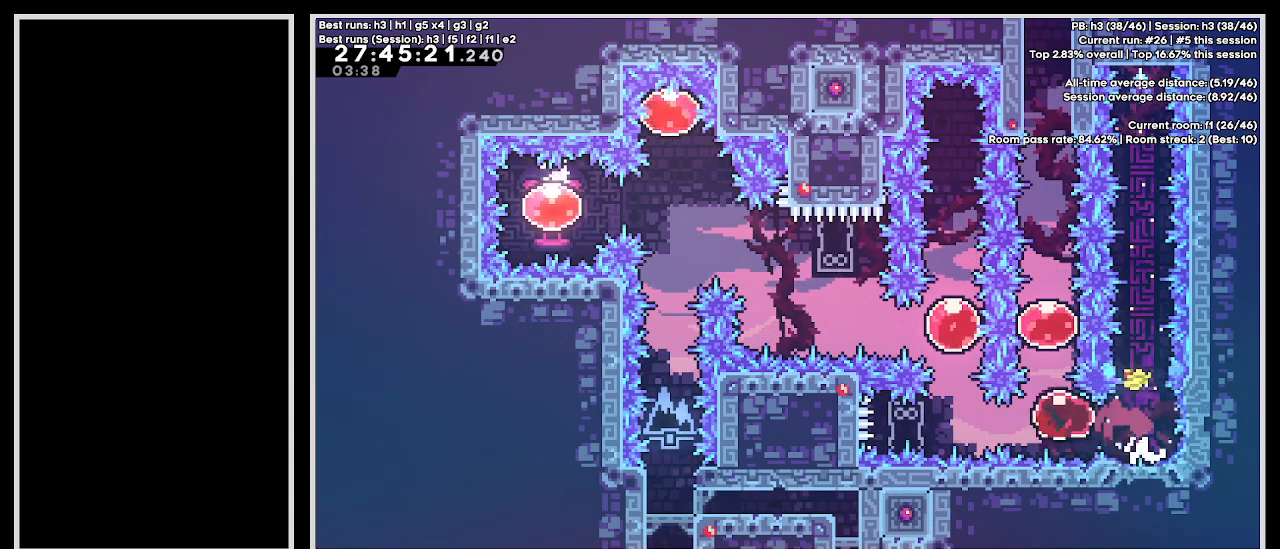
{"keys": ["up"], "events": [[183, "left", "up"], [233, "demo", "down"], [233, "right", "down"], [433, "demo", "up"], [433, "right", "up"], [500, "up", "down"]]}
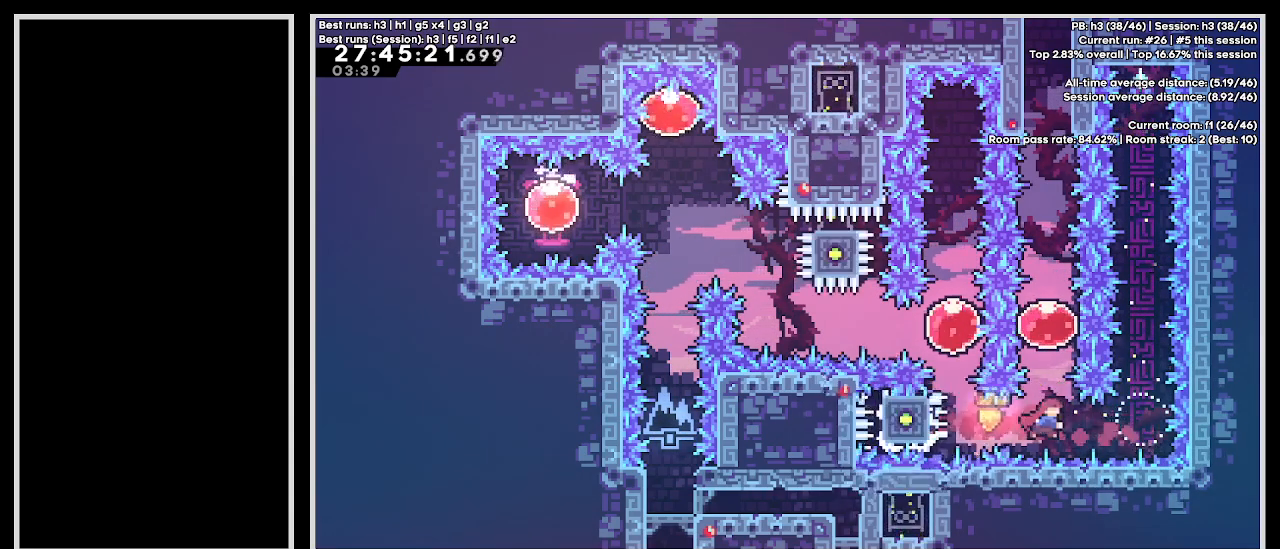
{"keys": ["up"], "events": [[17, "dash", "down"], [150, "dash", "up"], [200, "dash", "down"], [367, "dash", "up"]]}
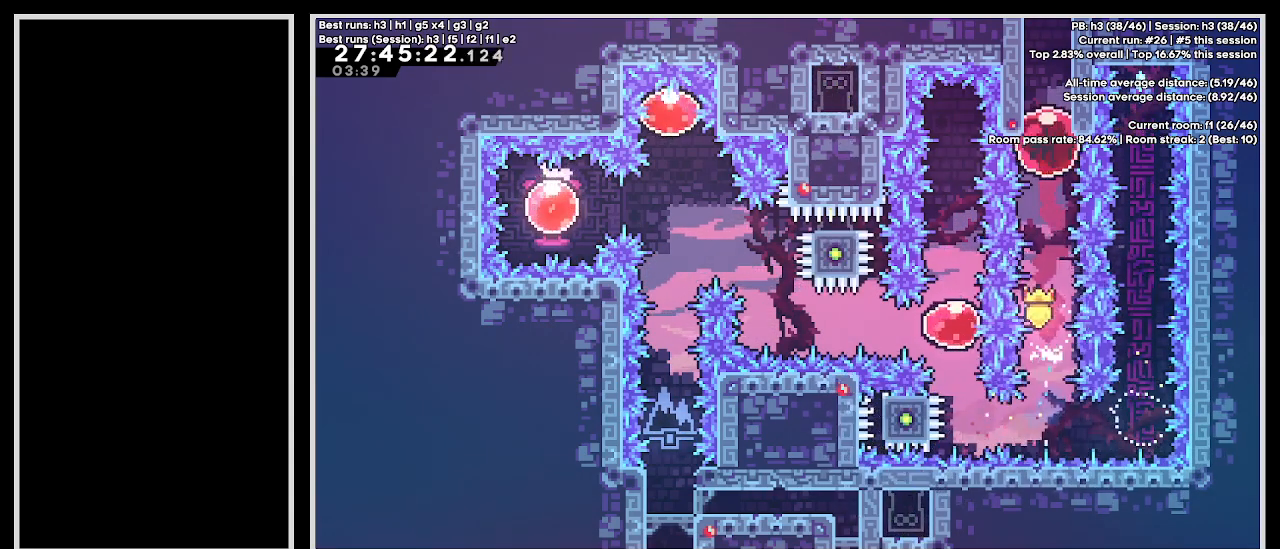
{"keys": [], "events": [[50, "up", "up"]]}
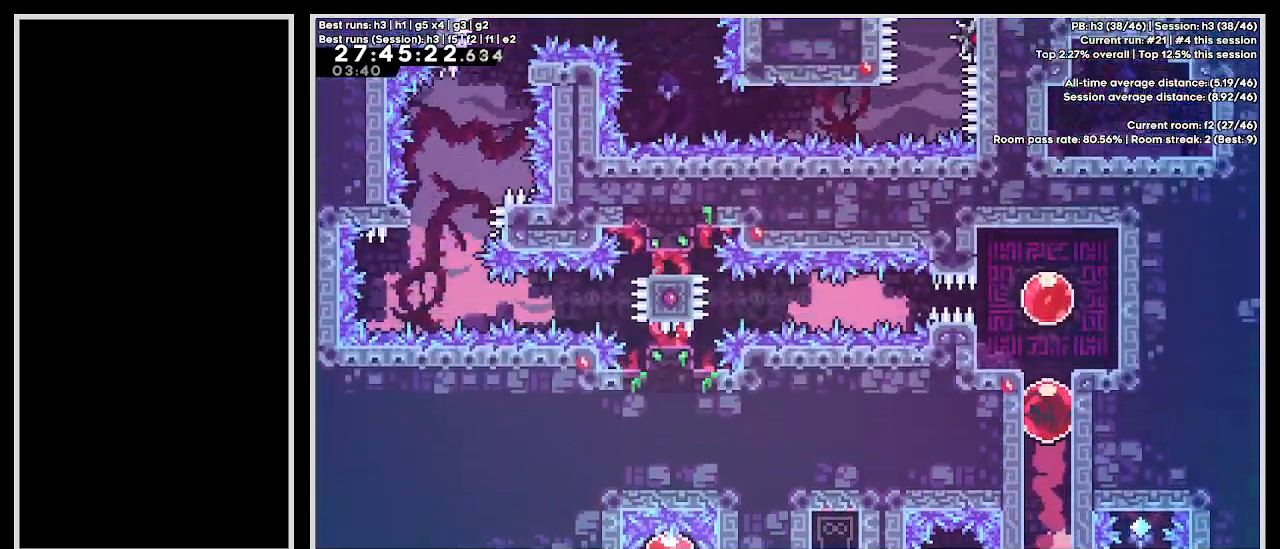
{"keys": ["dash", "right"], "events": [[500, "dash", "down"], [500, "right", "down"]]}
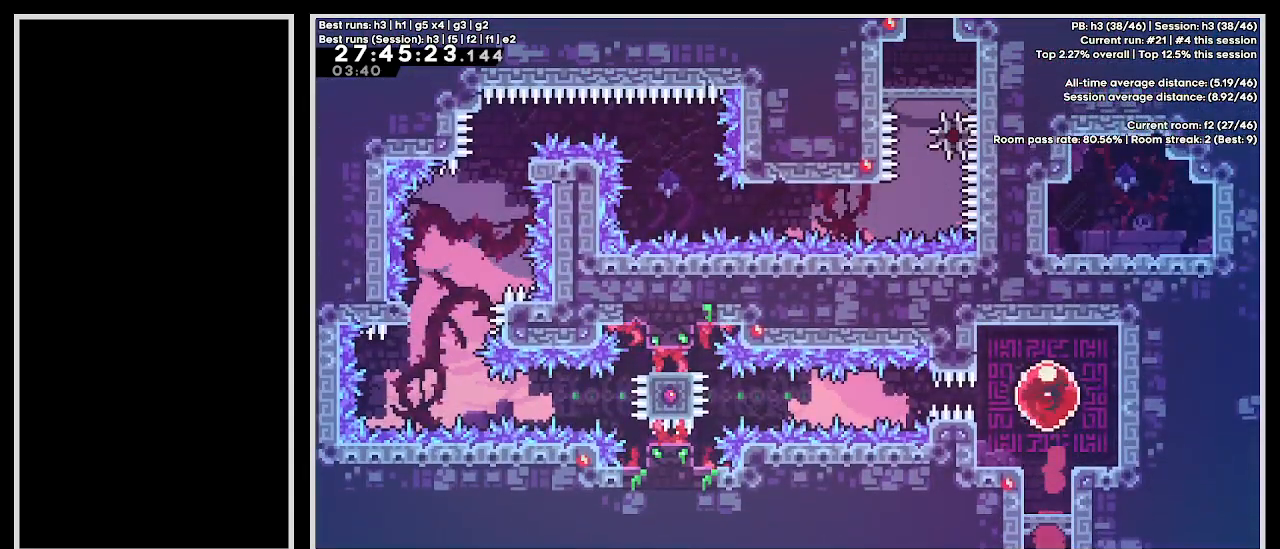
{"keys": ["grab"], "events": [[117, "grab", "down"], [183, "dash", "up"], [367, "right", "up"]]}
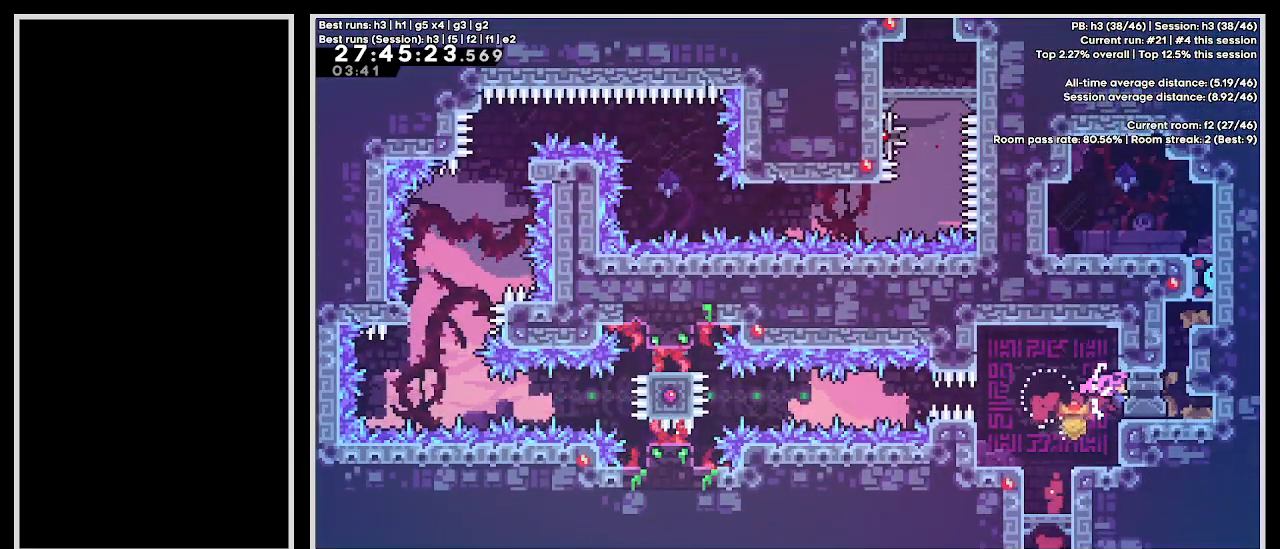
{"keys": ["grab"], "events": []}
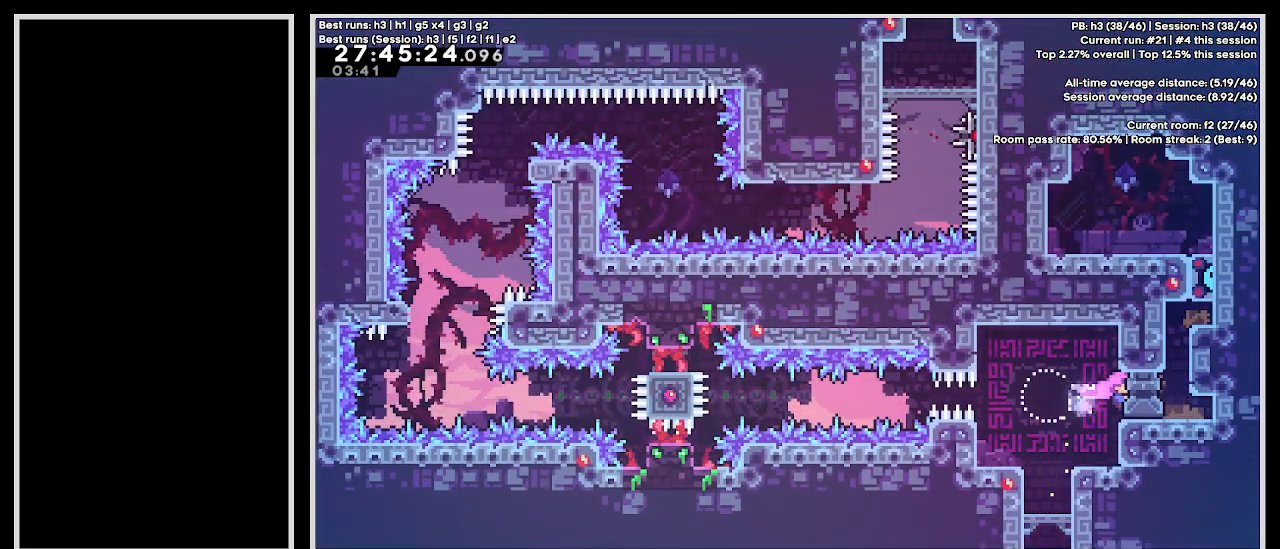
{"keys": ["grab"], "events": []}
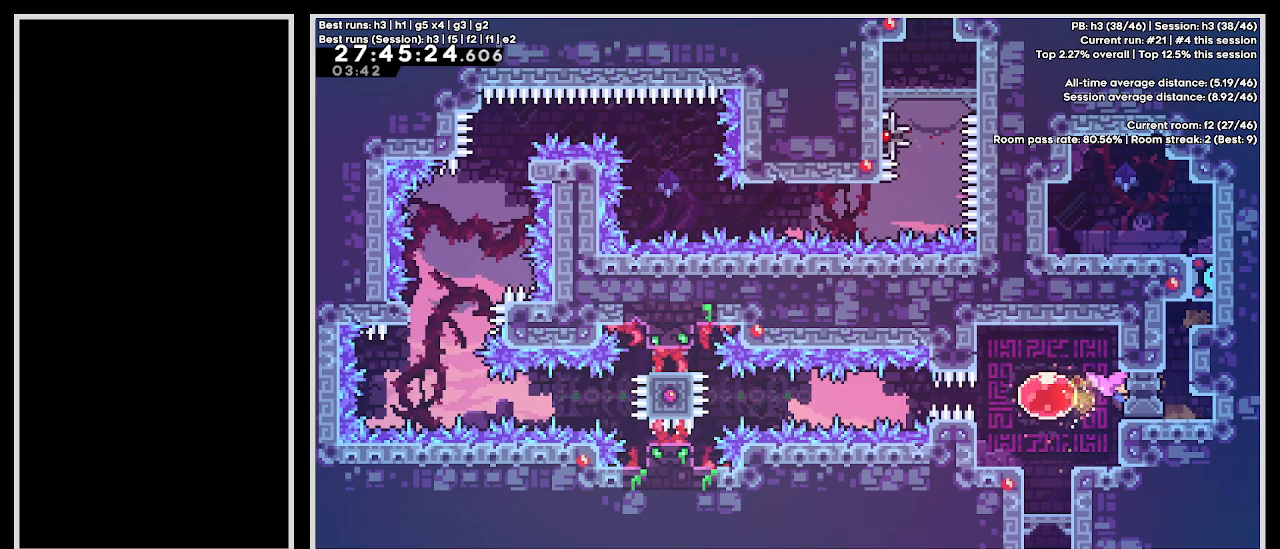
{"keys": ["grab", "left"], "events": [[50, "left", "down"], [67, "dash", "down"], [183, "dash", "up"], [217, "dash", "down"], [417, "dash", "up"]]}
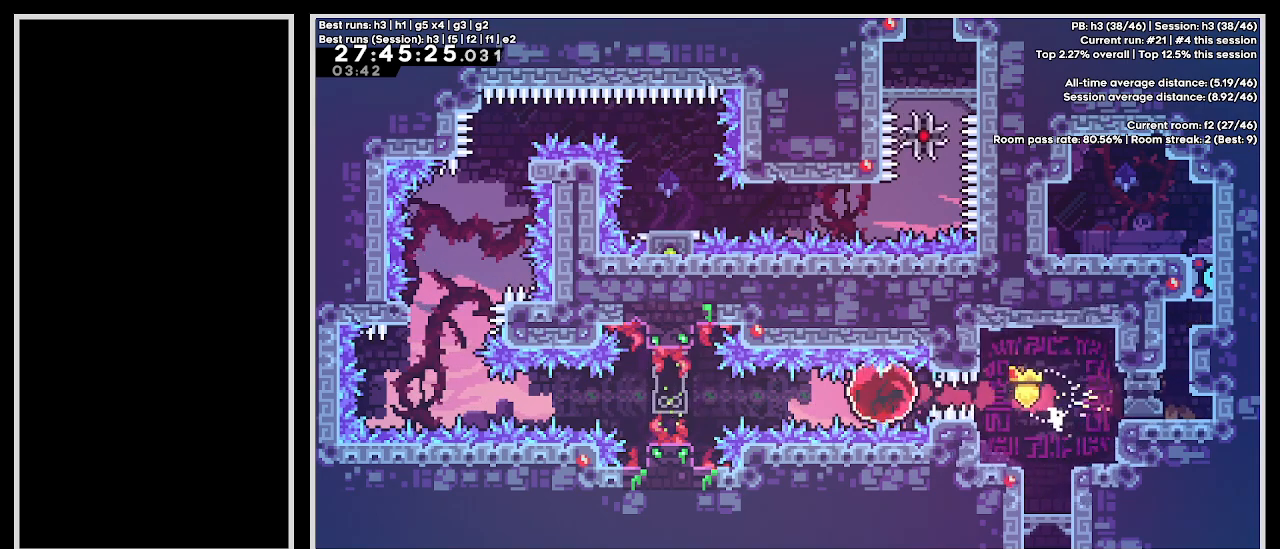
{"keys": [], "events": [[33, "left", "up"], [50, "grab", "up"]]}
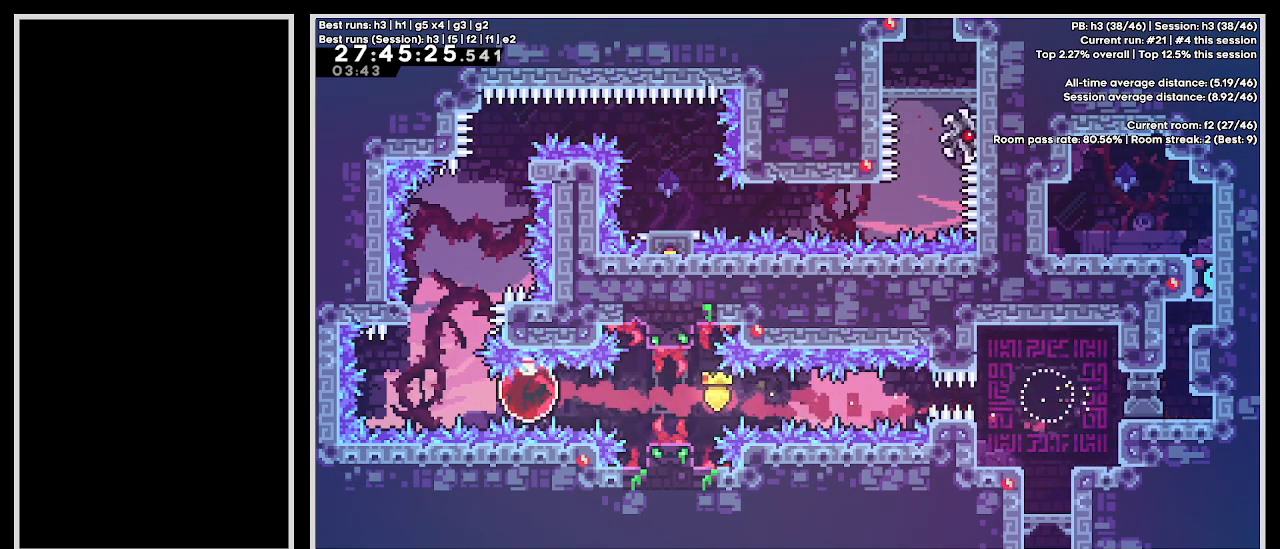
{"keys": ["dash", "jump3", "right"], "events": [[167, "dash", "down"], [167, "up", "down"], [300, "up", "up"], [333, "jump3", "down"], [483, "right", "down"]]}
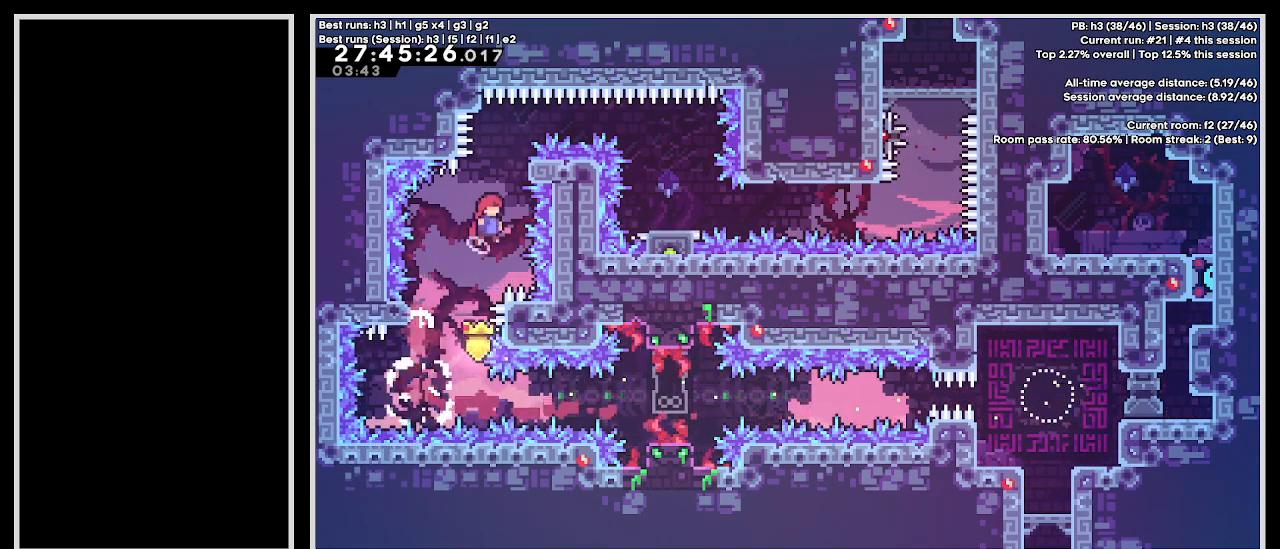
{"keys": ["grab"], "events": [[50, "grab", "down"], [183, "jump3", "up"], [217, "dash", "up"], [233, "right", "up"], [383, "down", "down"], [500, "down", "up"]]}
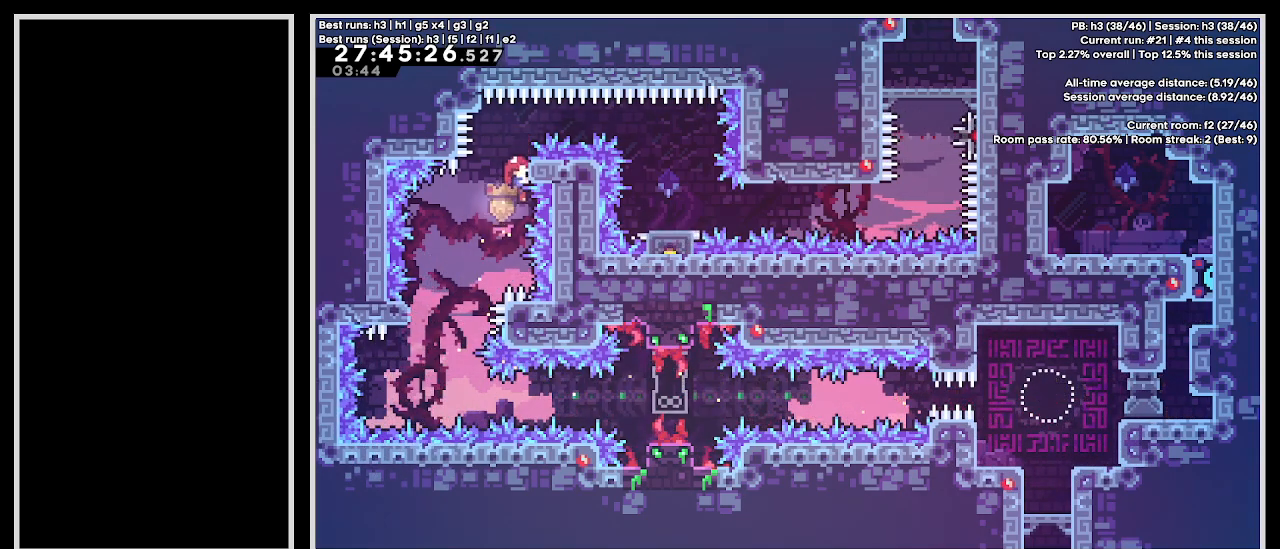
{"keys": ["grab", "jump3"], "events": [[283, "jump3", "down"]]}
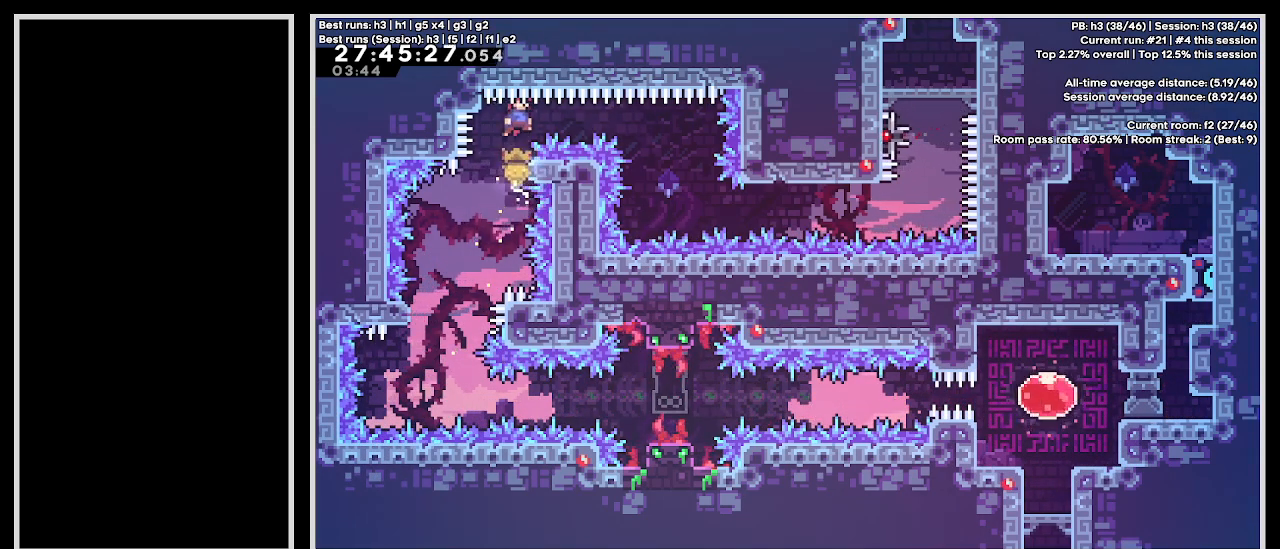
{"keys": [], "events": [[33, "demo", "down"], [267, "demo", "up"], [300, "jump3", "up"], [333, "grab", "up"]]}
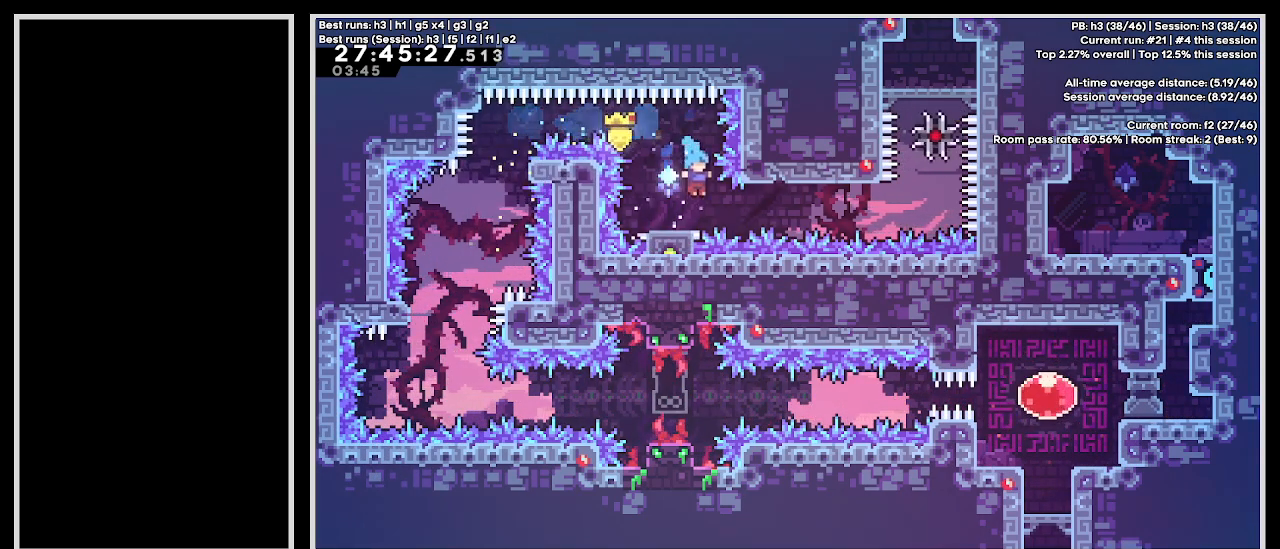
{"keys": ["dash", "down"], "events": [[117, "down", "down"], [133, "dash", "down"], [317, "dash", "up"], [367, "dash", "down"]]}
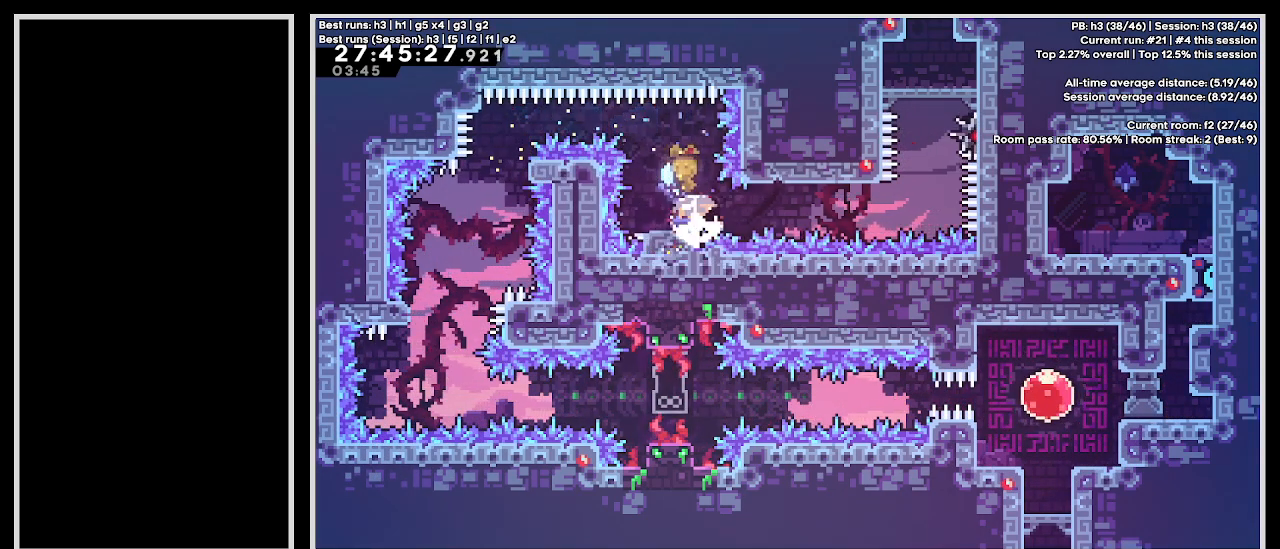
{"keys": ["dash", "down"], "events": [[67, "dash", "up"], [133, "dash", "down"], [300, "dash", "up"], [400, "dash", "down"]]}
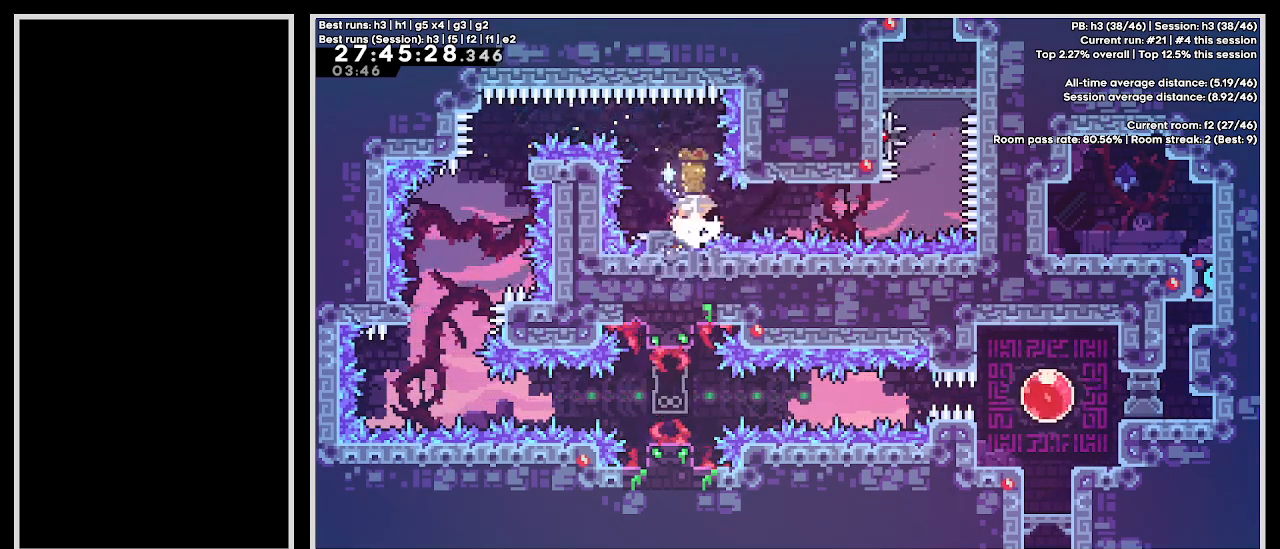
{"keys": ["dash", "down"], "events": [[83, "dash", "up"], [183, "dash", "down"], [333, "dash", "up"], [450, "dash", "down"]]}
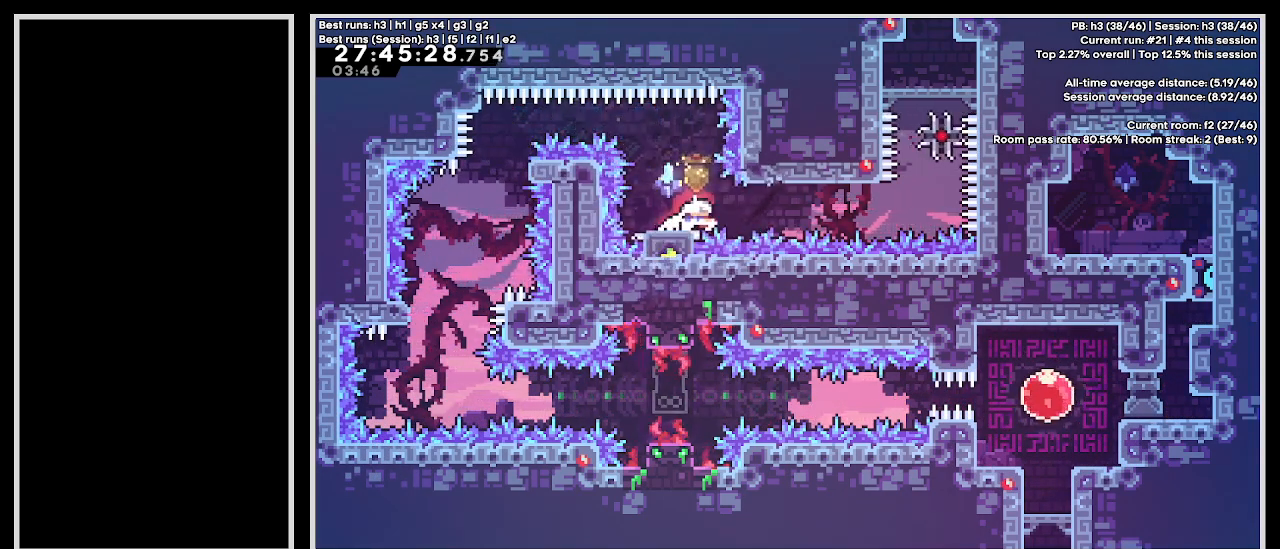
{"keys": ["dash", "down"], "events": [[83, "dash", "up"], [183, "dash", "down"], [350, "dash", "up"], [483, "dash", "down"]]}
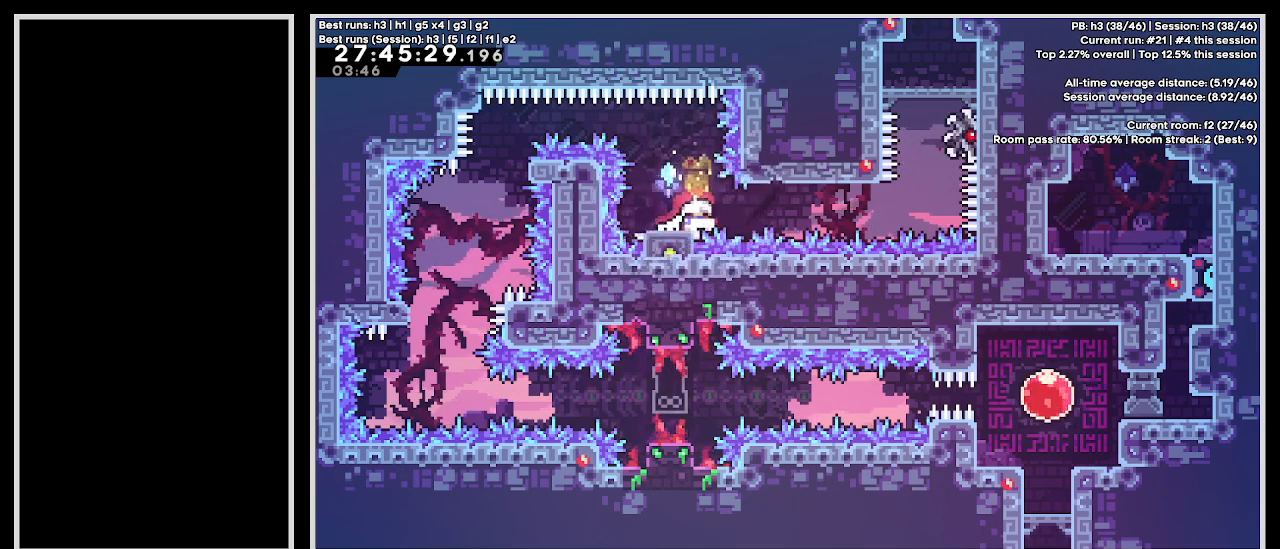
{"keys": ["down"], "events": [[133, "dash", "up"], [217, "dash", "down"], [383, "dash", "up"]]}
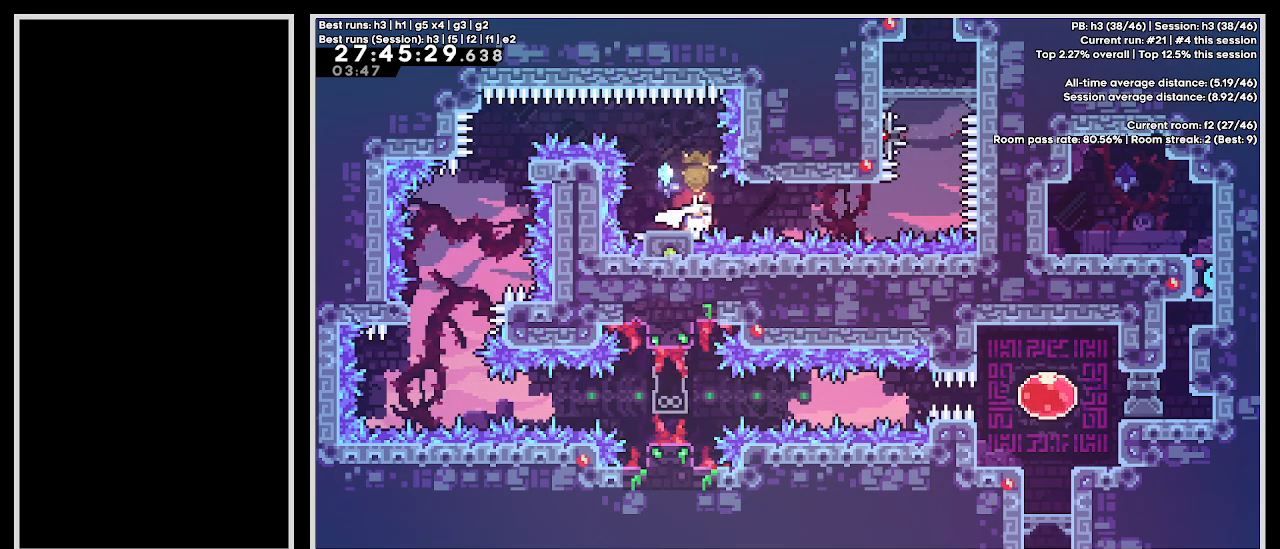
{"keys": ["jump3", "right"], "events": [[200, "right", "down"], [217, "demo", "down"], [217, "jump3", "down"], [233, "down", "up"], [500, "demo", "up"]]}
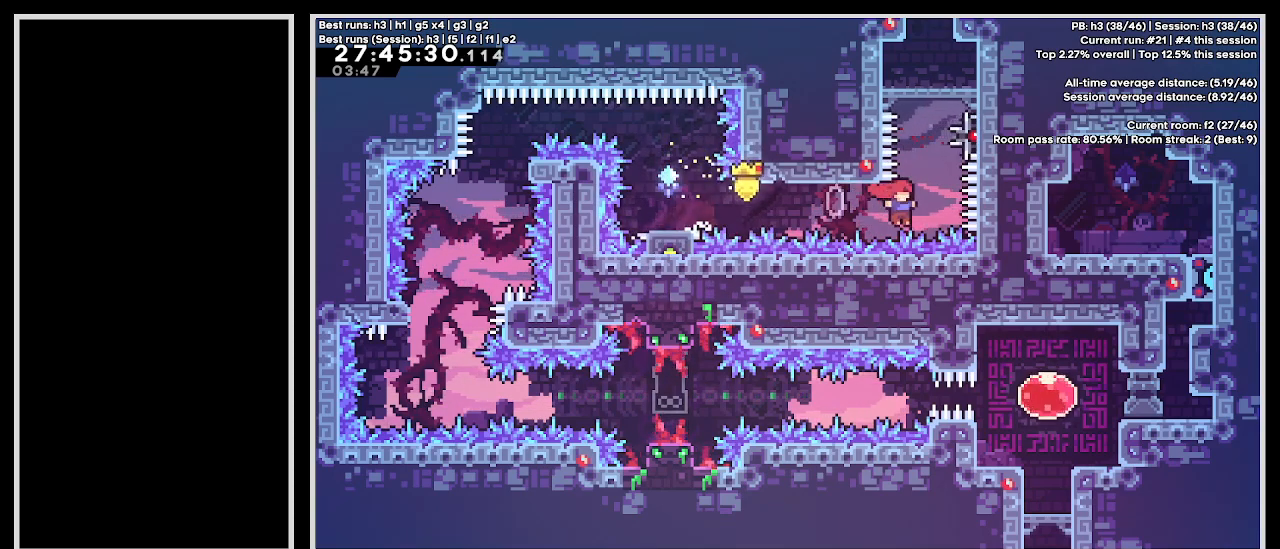
{"keys": [], "events": [[50, "dash", "down"], [50, "right", "up"], [50, "up", "down"], [367, "up", "up"], [400, "dash", "up"], [417, "jump3", "up"]]}
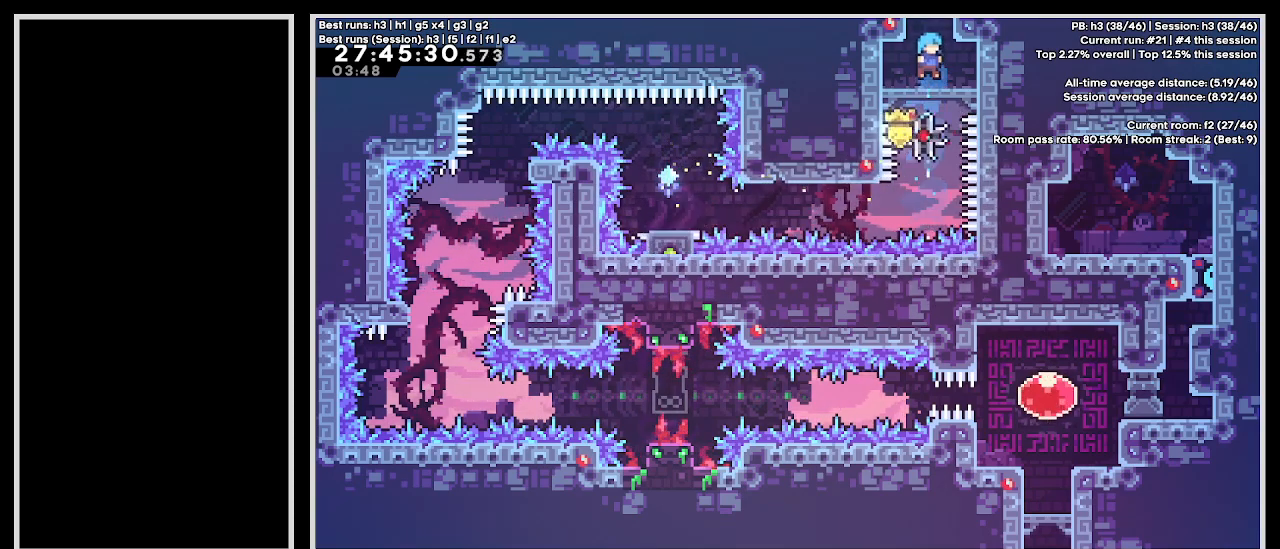
{"keys": [], "events": [[50, "up", "down"], [67, "demo", "down"], [300, "demo", "up"], [350, "up", "up"]]}
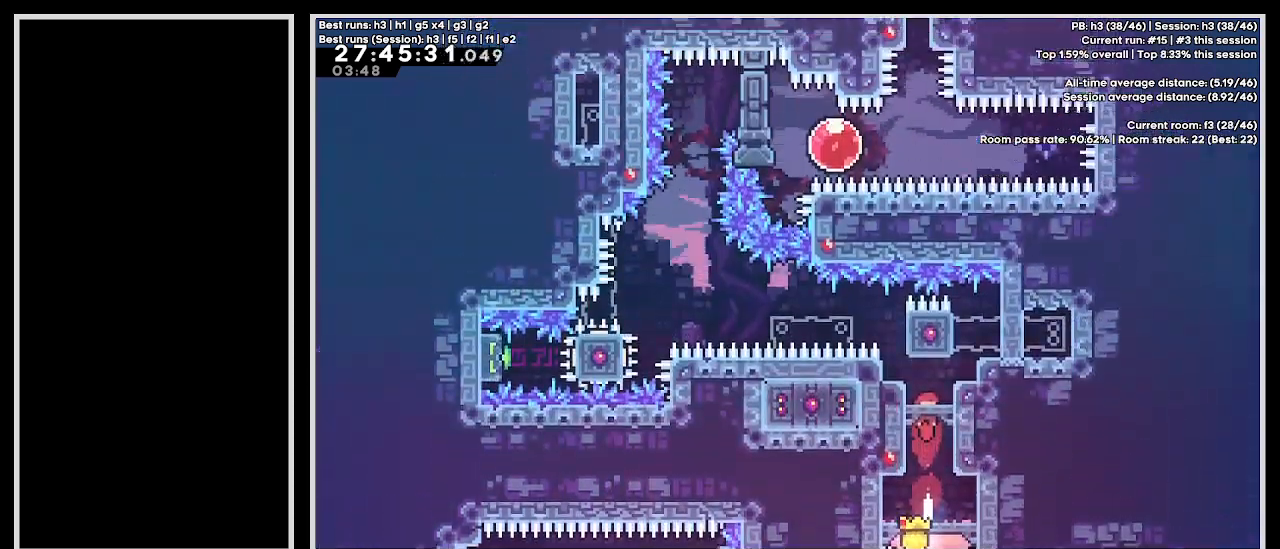
{"keys": [], "events": []}
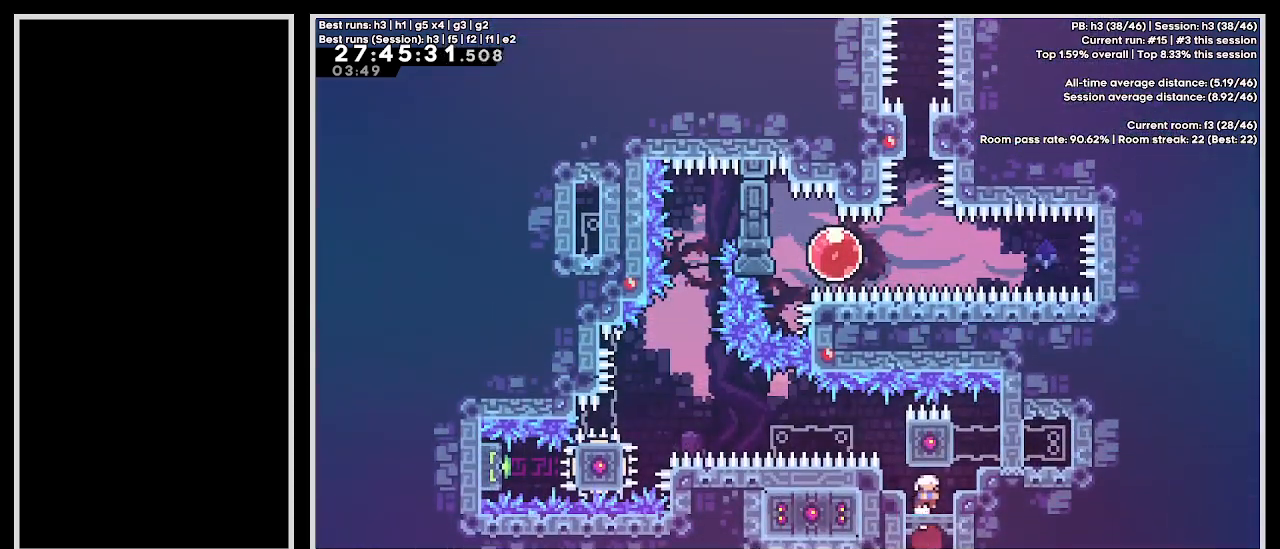
{"keys": [], "events": [[183, "up", "down"], [200, "right", "down"], [217, "demo", "down"], [400, "right", "up"], [417, "up", "up"], [433, "demo", "up"]]}
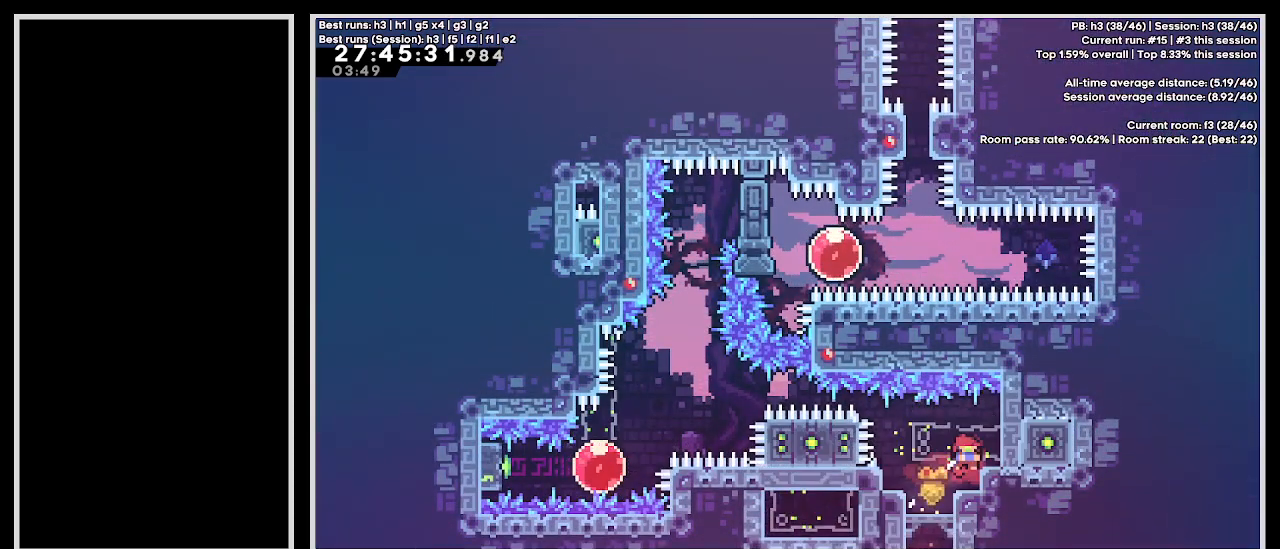
{"keys": [], "events": []}